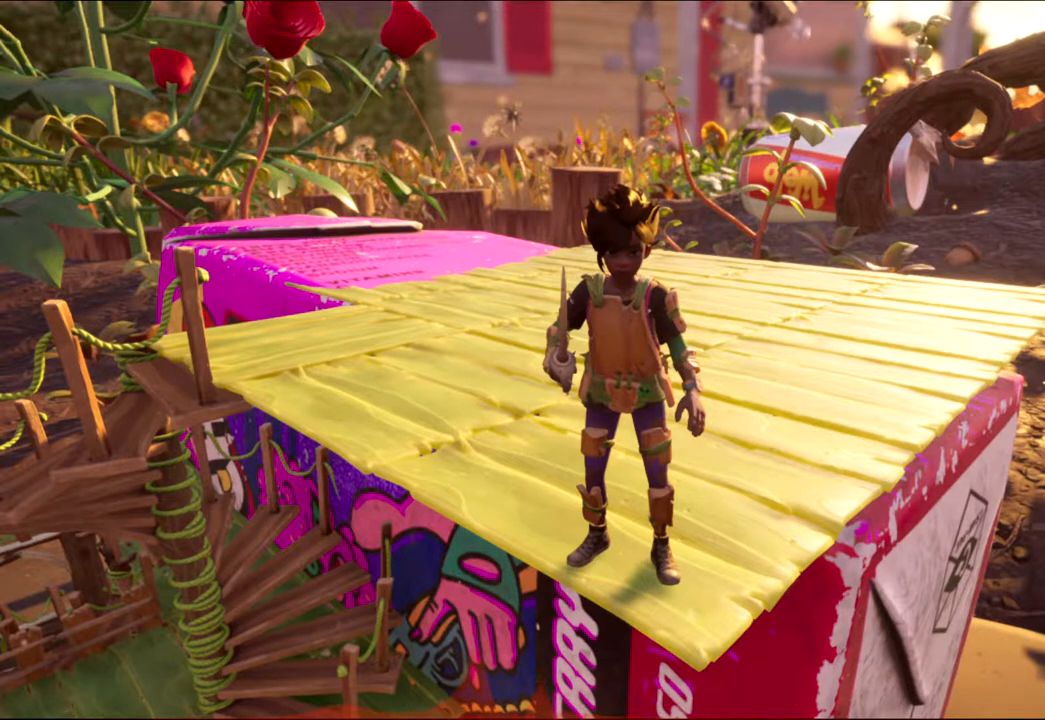
Gameplay with keyboard and mouse; each line is a JSON object with the keys and mouse buttons held at the frame after it. "events" lists presses ("down") and releases ("up") of "1", "2", "3", "4", "5", "a", "alt", "c", "caps_lock", "ctrl", "d", "e", "f", "g", "q", "r", "s", "shift", "space", "t", "tab", "v", "w", "x", "z", "mouse_left", "mouse_wheel" and "mouse_right" between this image and that frame as [ms after this image, input, new state], when the widget could be followed in between. "mouse_left", "mouse_wheel", "mouse_right" = the "left", "wheel", "right" buttons of the "mouse" list. No other keys are recorded. "wheel" means that the mouse wheel is clicked or scrolled. Not read: mouse_move.
{"keys": [], "mouse": ["left"], "events": []}
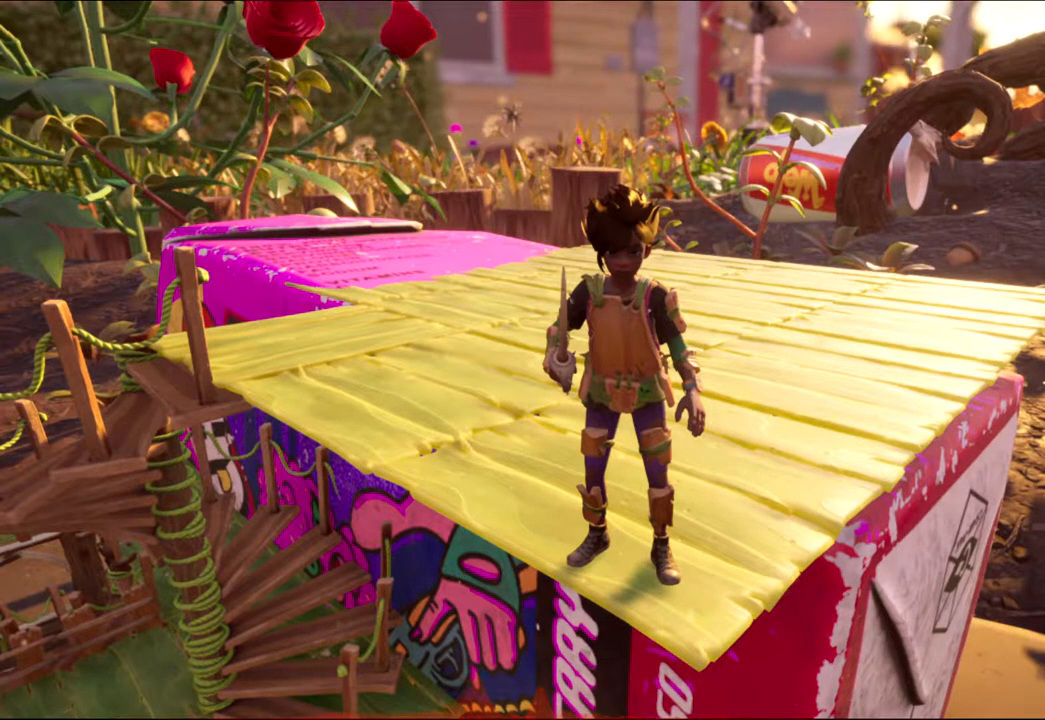
{"keys": [], "mouse": ["left"], "events": []}
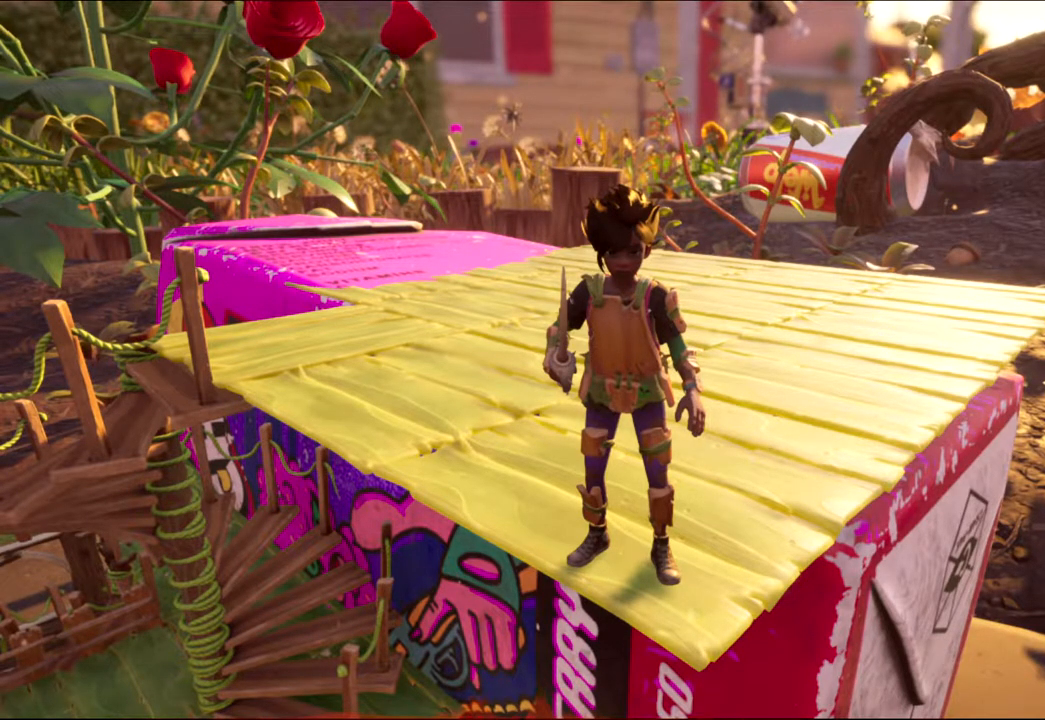
{"keys": [], "mouse": ["left"], "events": []}
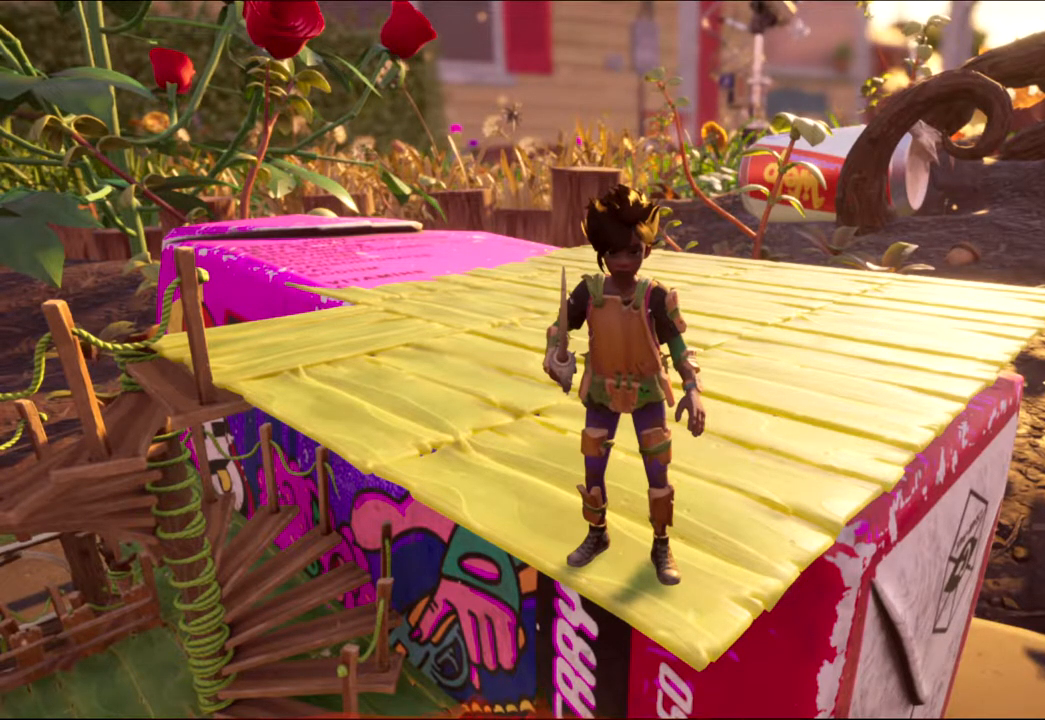
{"keys": [], "mouse": ["left"], "events": []}
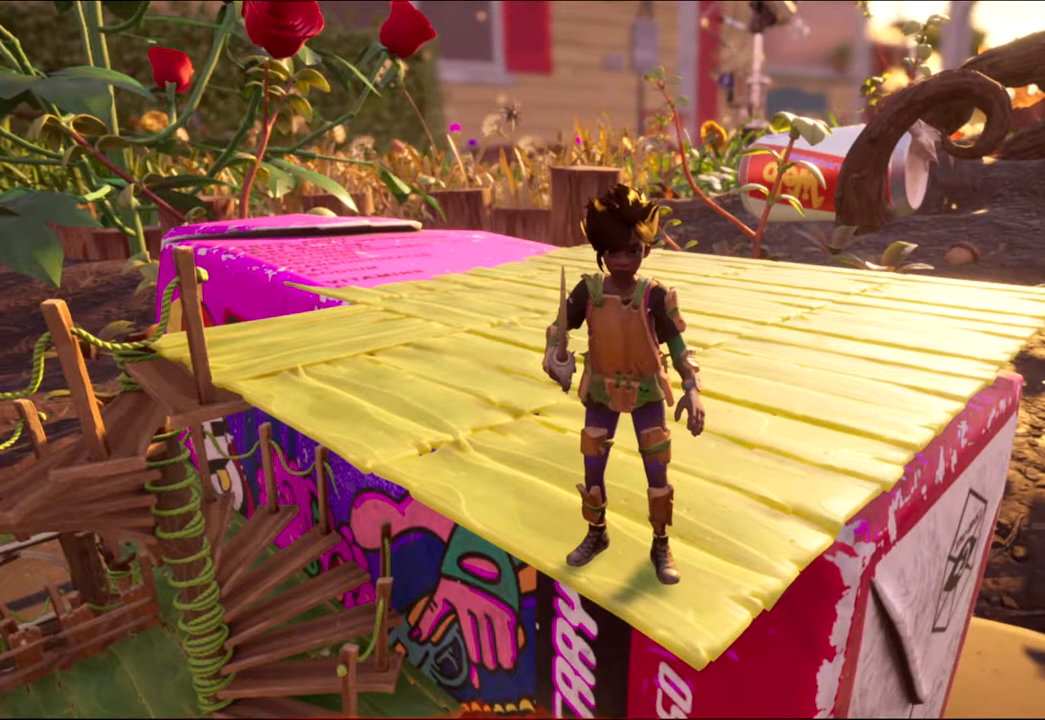
{"keys": [], "mouse": ["left"], "events": []}
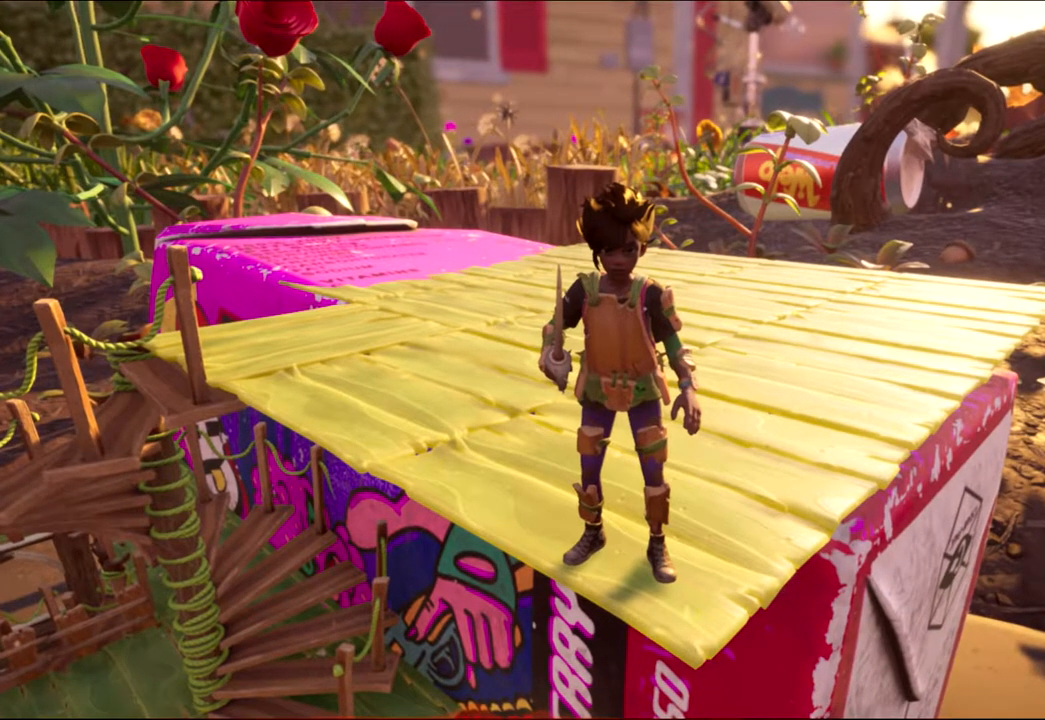
{"keys": [], "mouse": ["left"], "events": []}
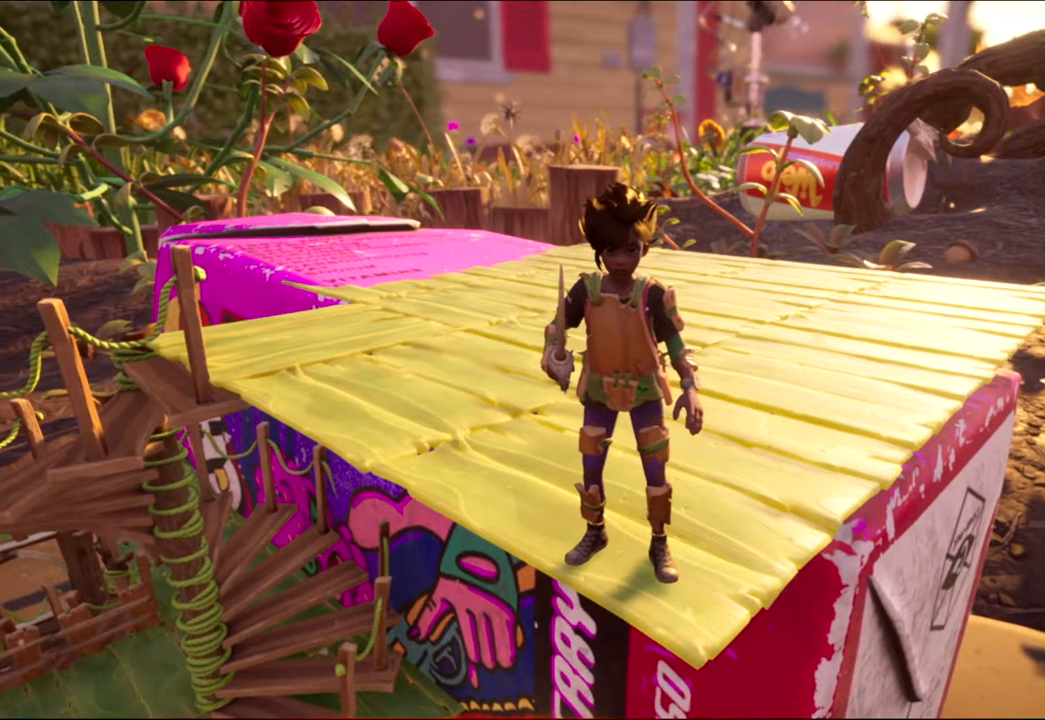
{"keys": [], "mouse": ["left"], "events": []}
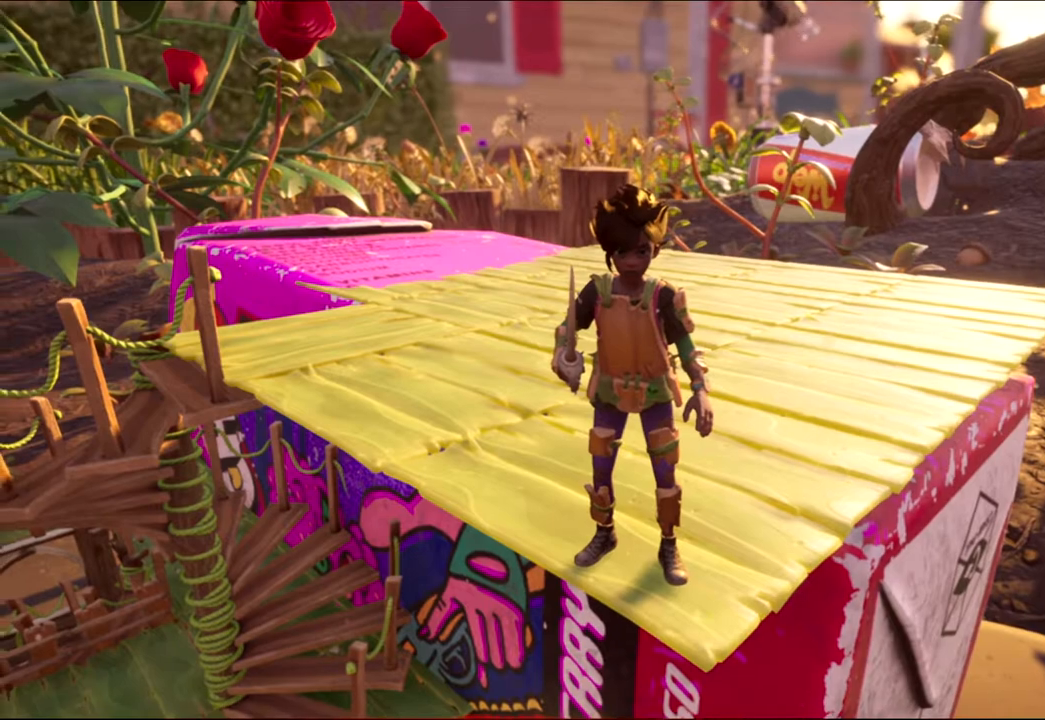
{"keys": [], "mouse": ["left"], "events": []}
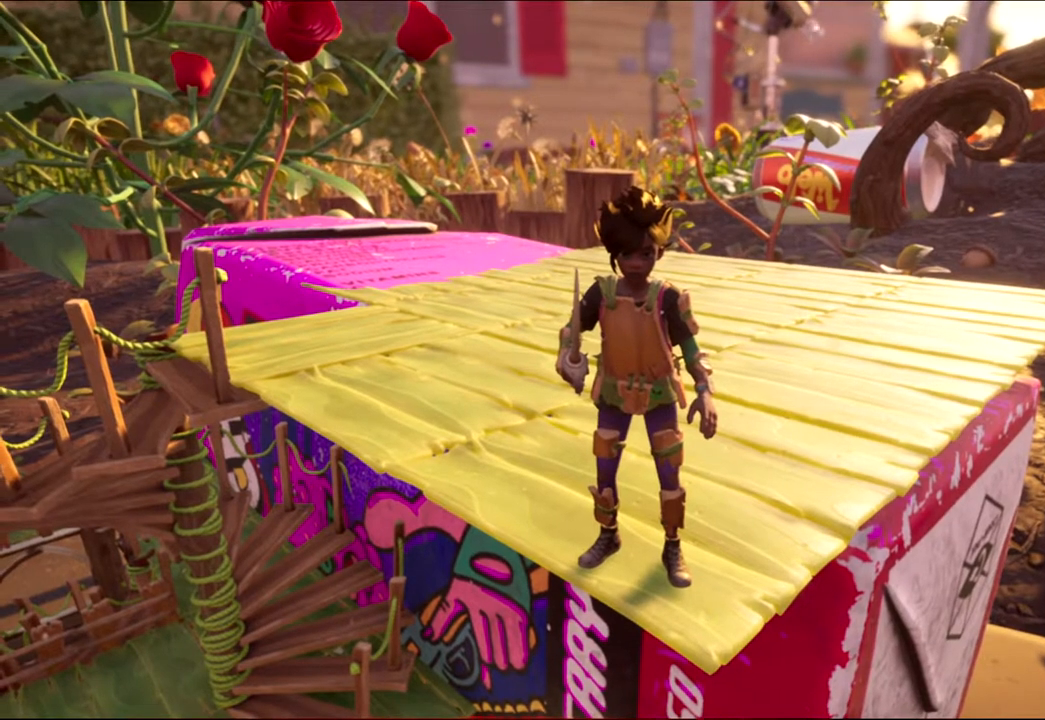
{"keys": [], "mouse": ["left"], "events": []}
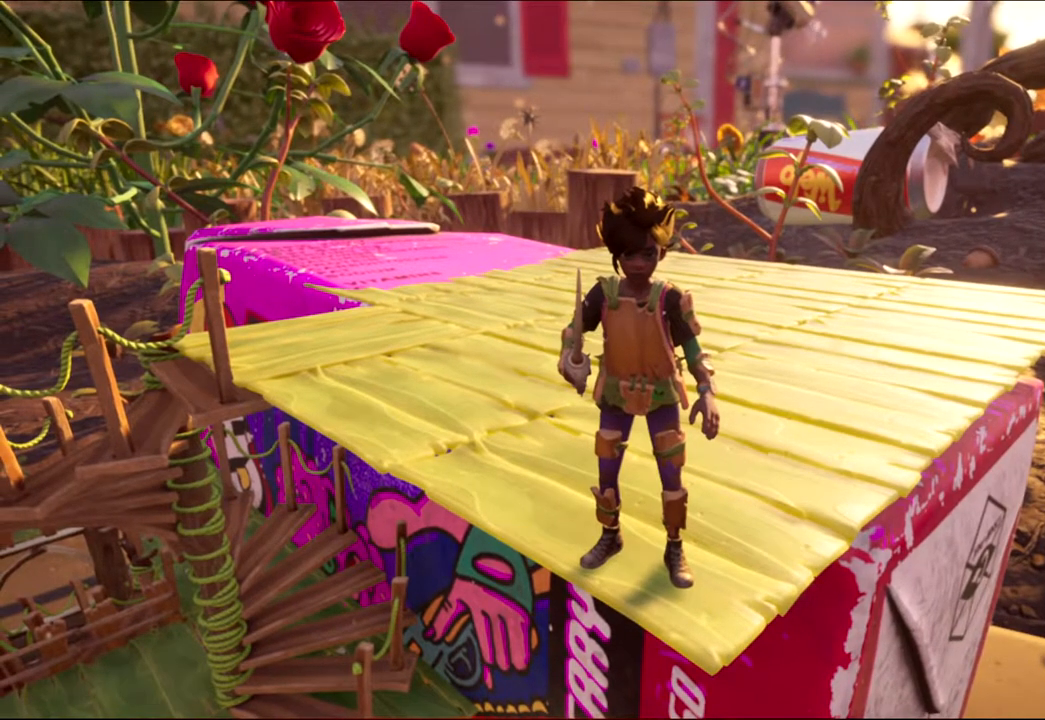
{"keys": [], "mouse": ["left"], "events": []}
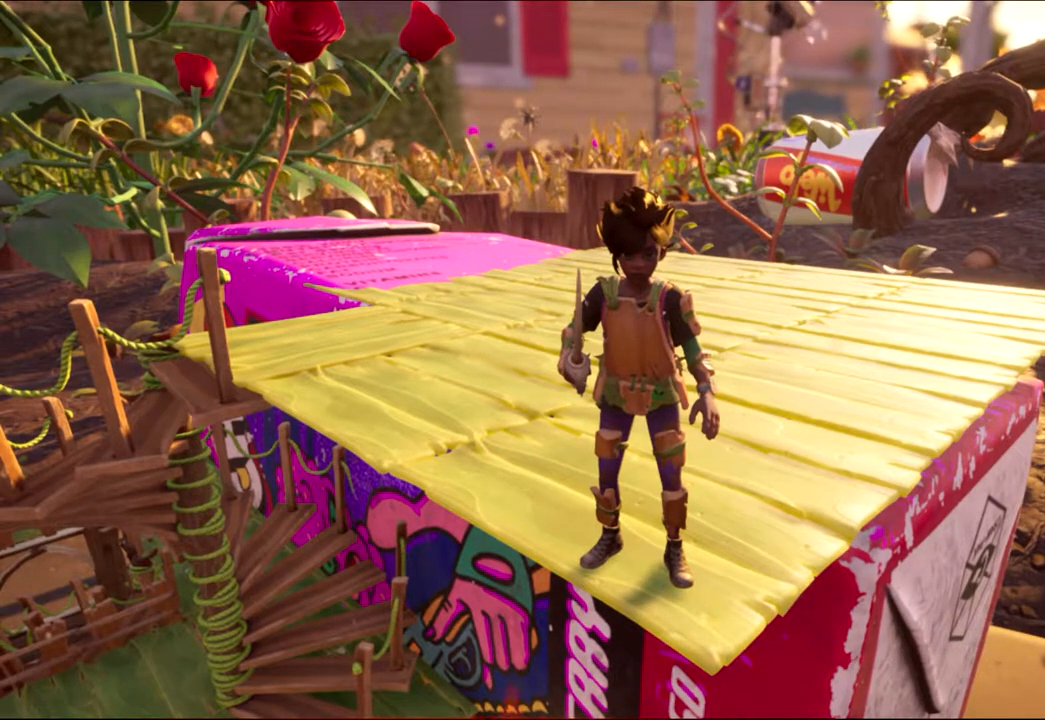
{"keys": [], "mouse": ["left"], "events": []}
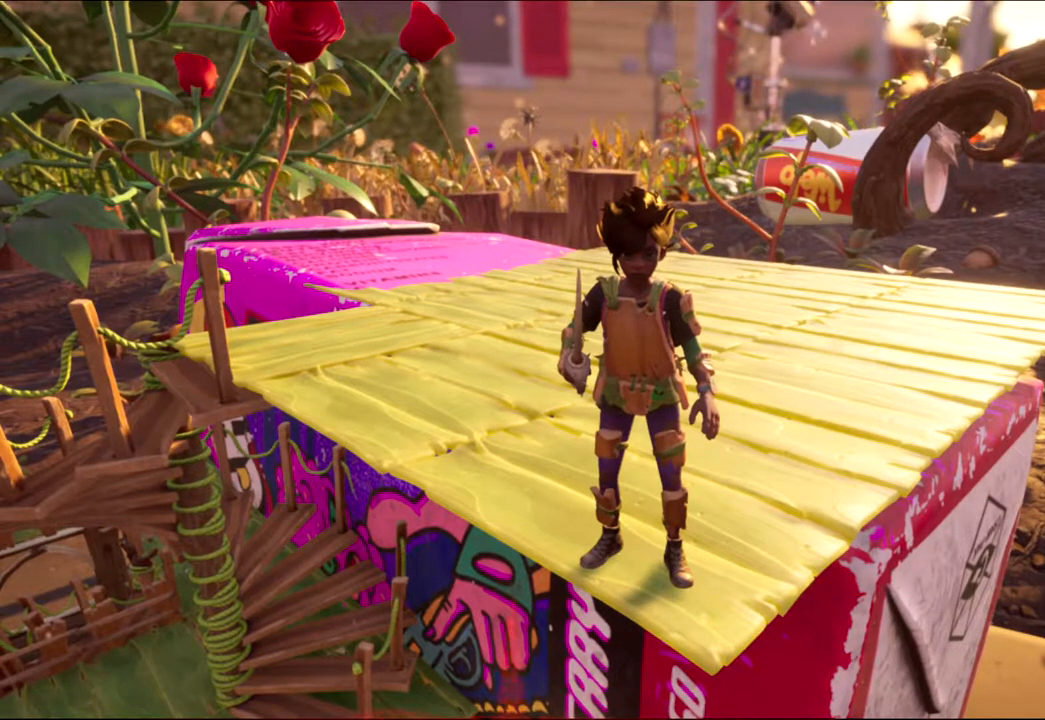
{"keys": [], "mouse": ["left"], "events": []}
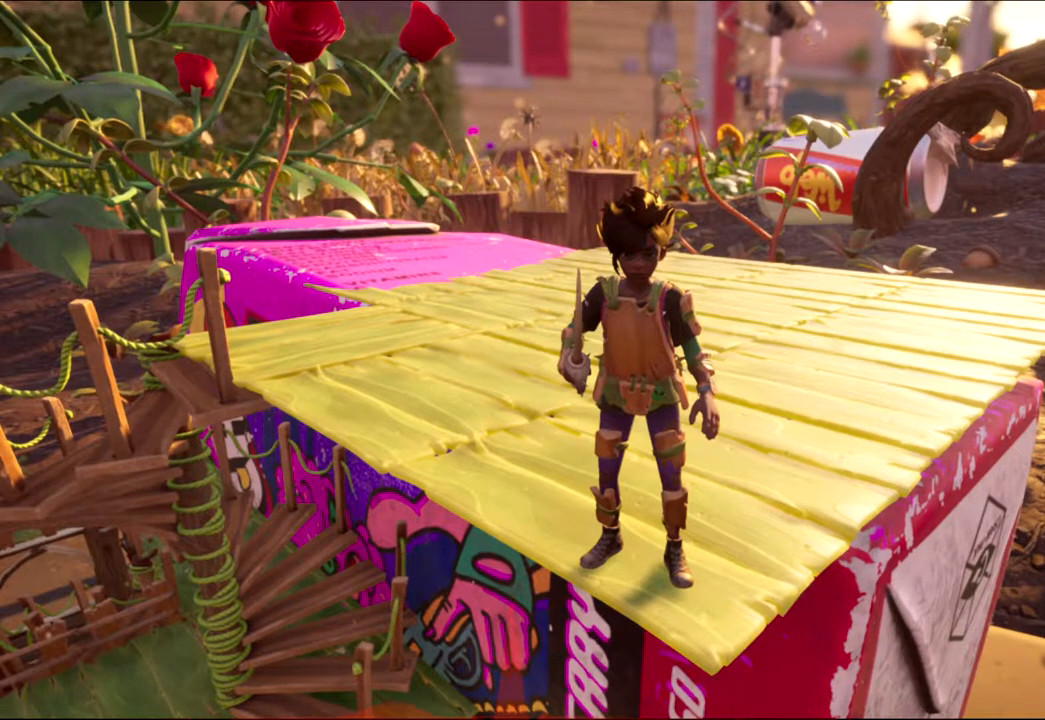
{"keys": [], "mouse": ["left"], "events": []}
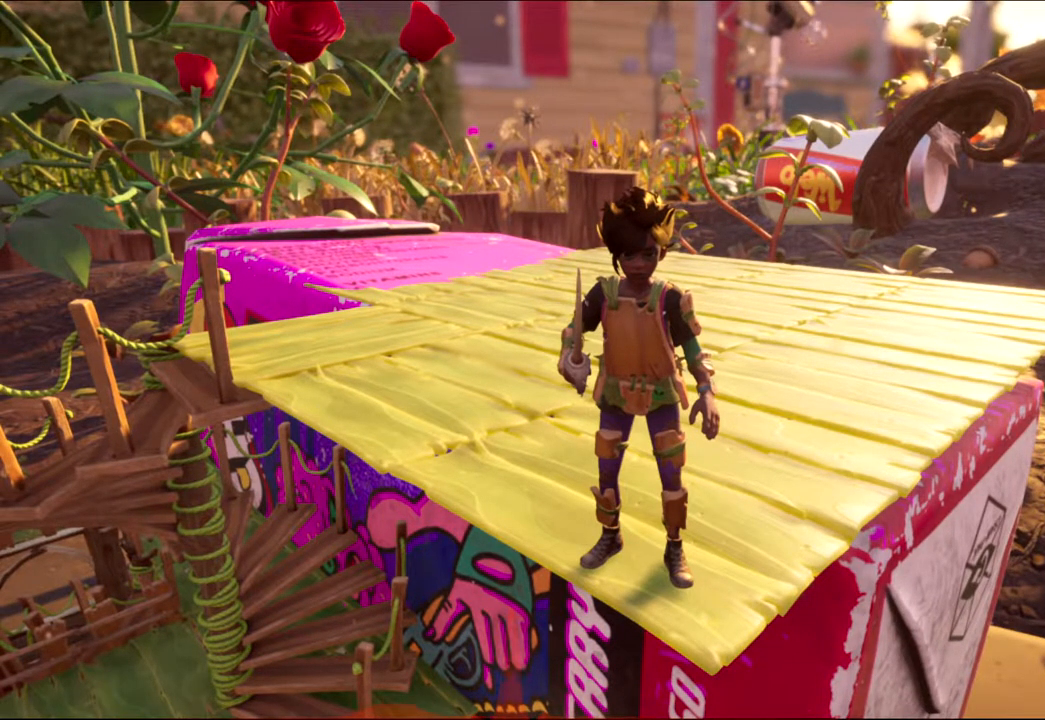
{"keys": [], "mouse": ["left"], "events": []}
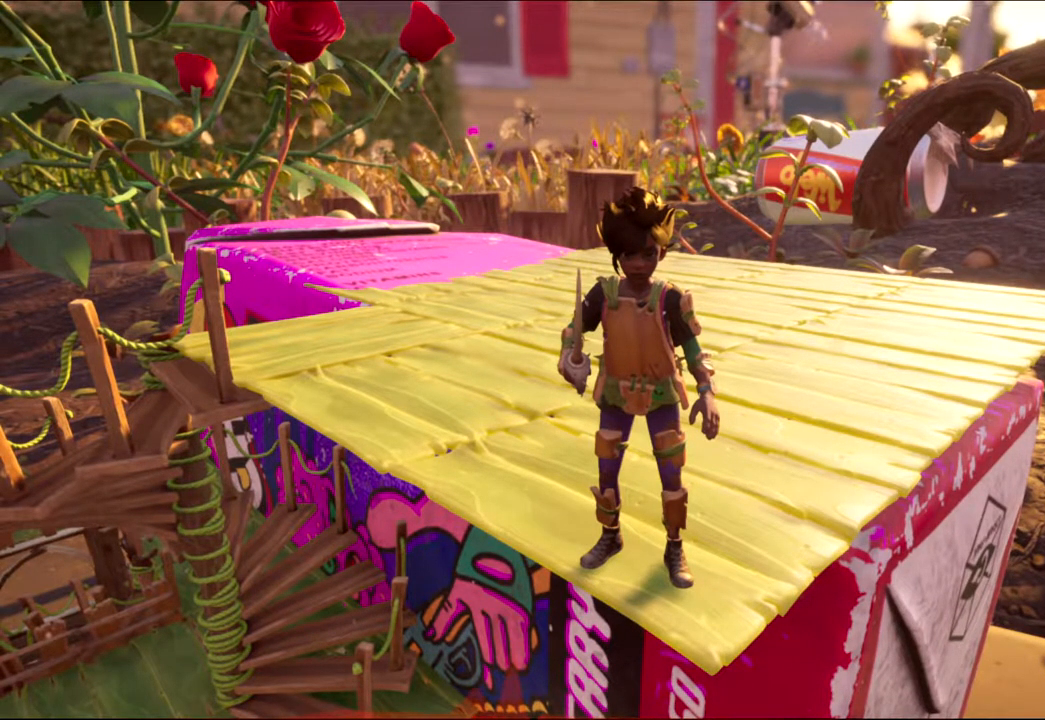
{"keys": [], "mouse": ["left"], "events": []}
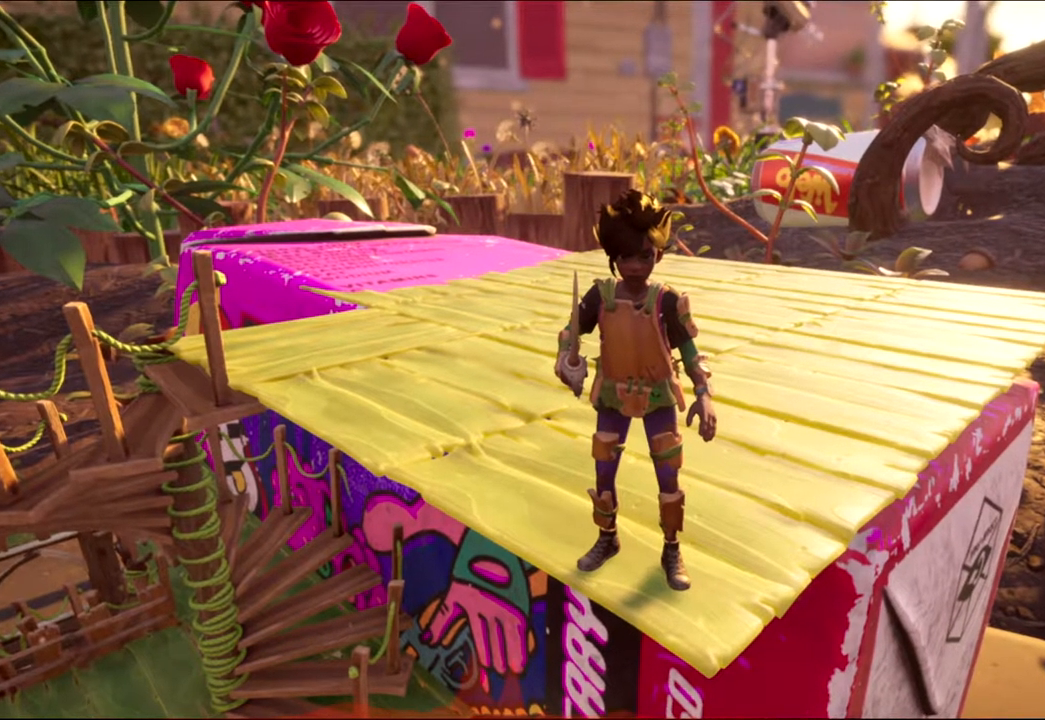
{"keys": [], "mouse": ["left"], "events": []}
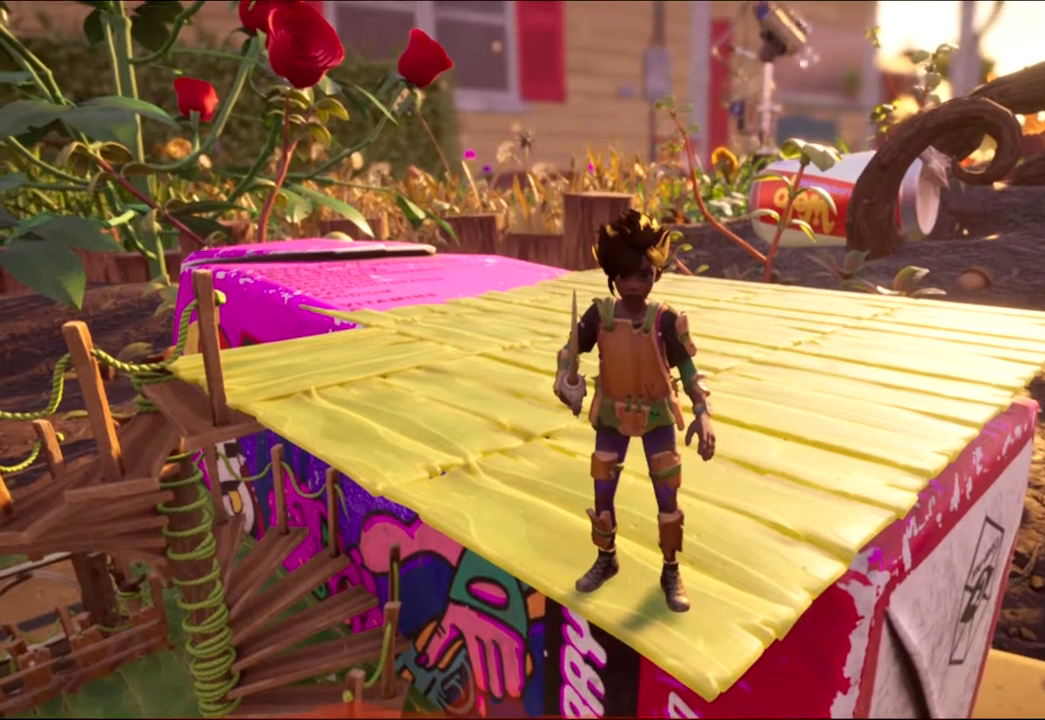
{"keys": [], "mouse": ["left"], "events": []}
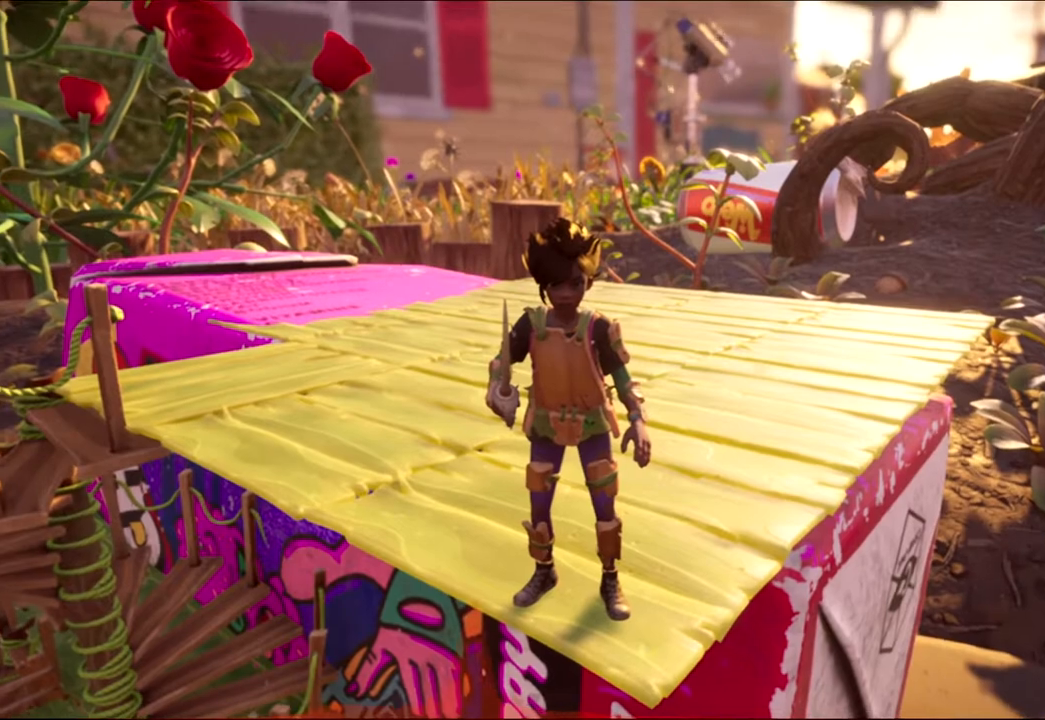
{"keys": [], "mouse": ["left"], "events": []}
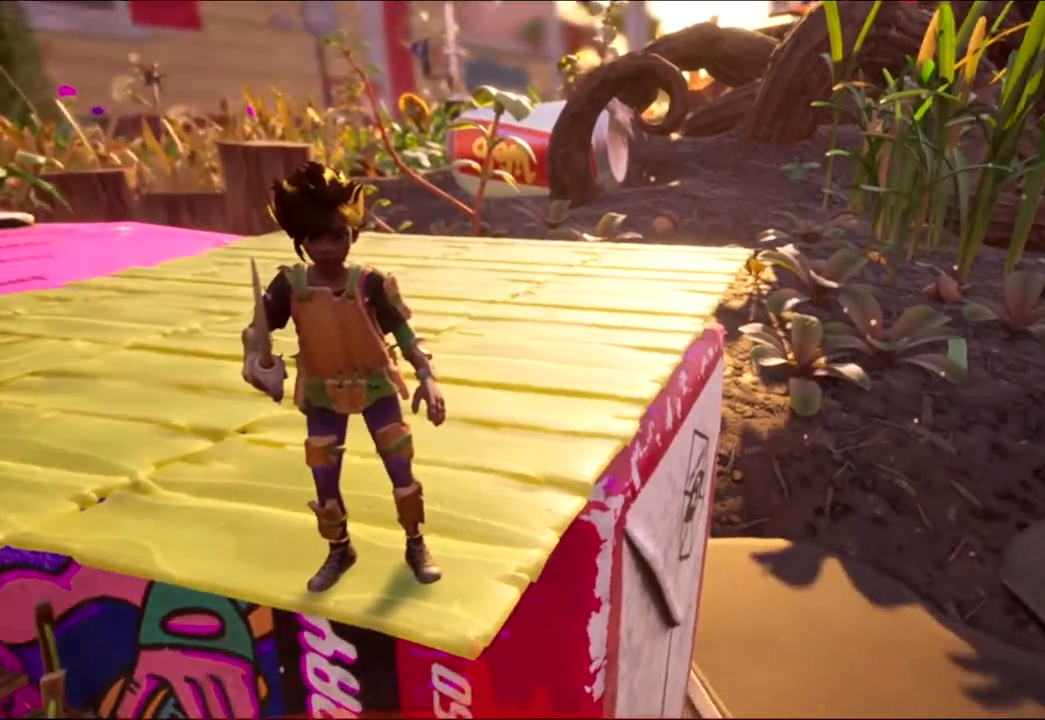
{"keys": [], "mouse": ["left"], "events": []}
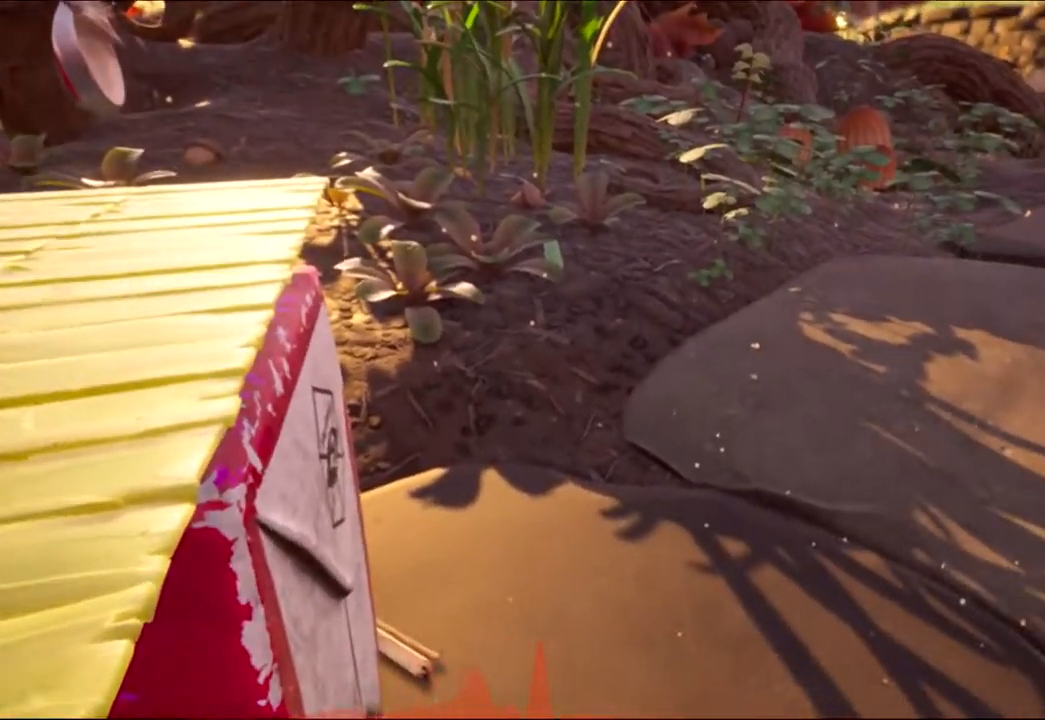
{"keys": [], "mouse": ["left"], "events": []}
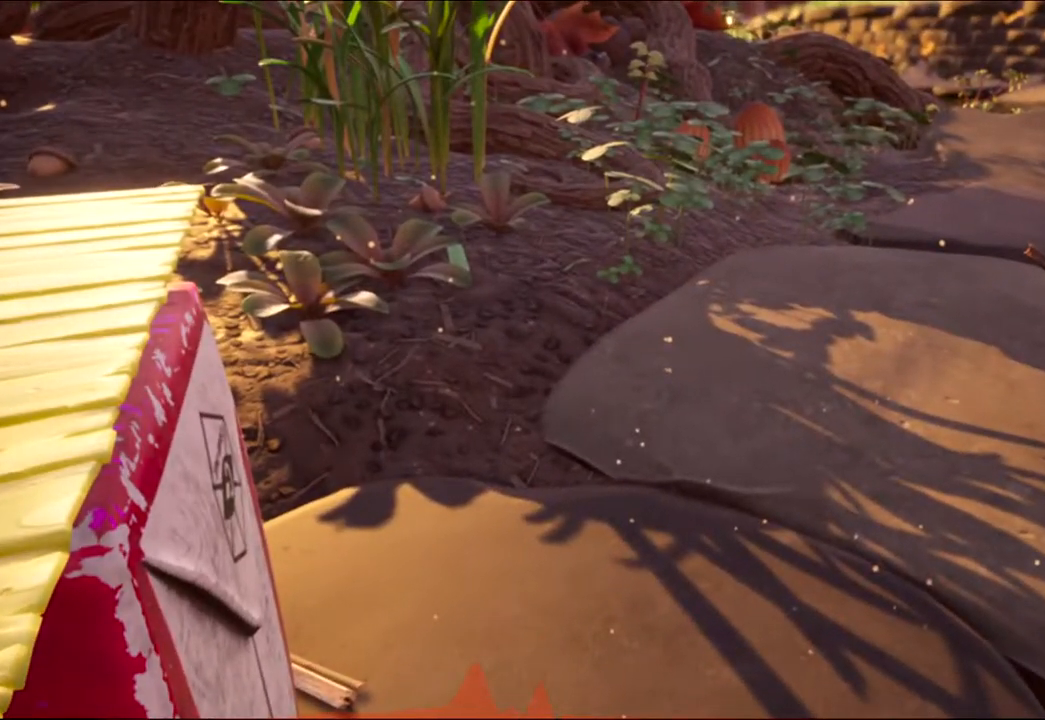
{"keys": [], "mouse": ["left"], "events": []}
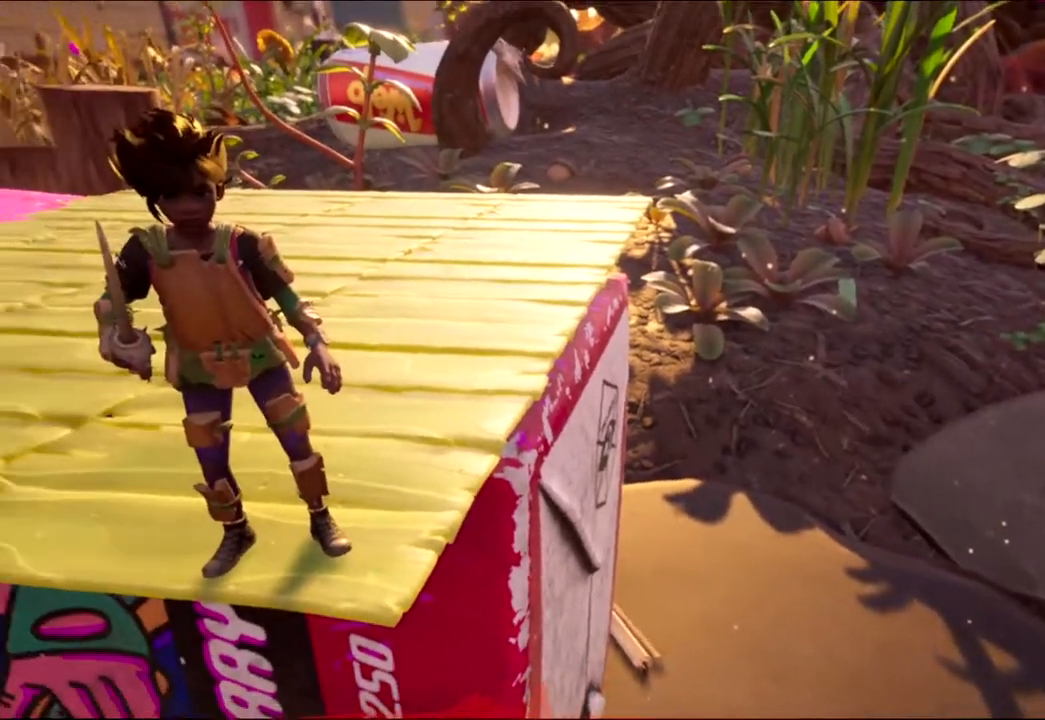
{"keys": [], "mouse": ["left"], "events": []}
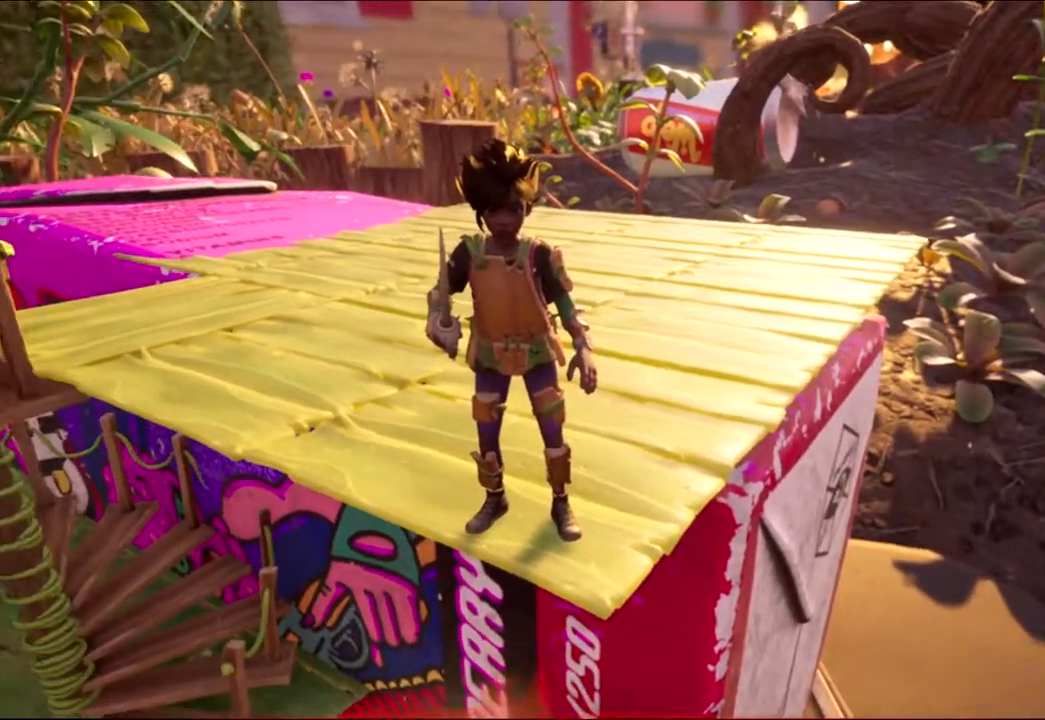
{"keys": [], "mouse": ["left"], "events": []}
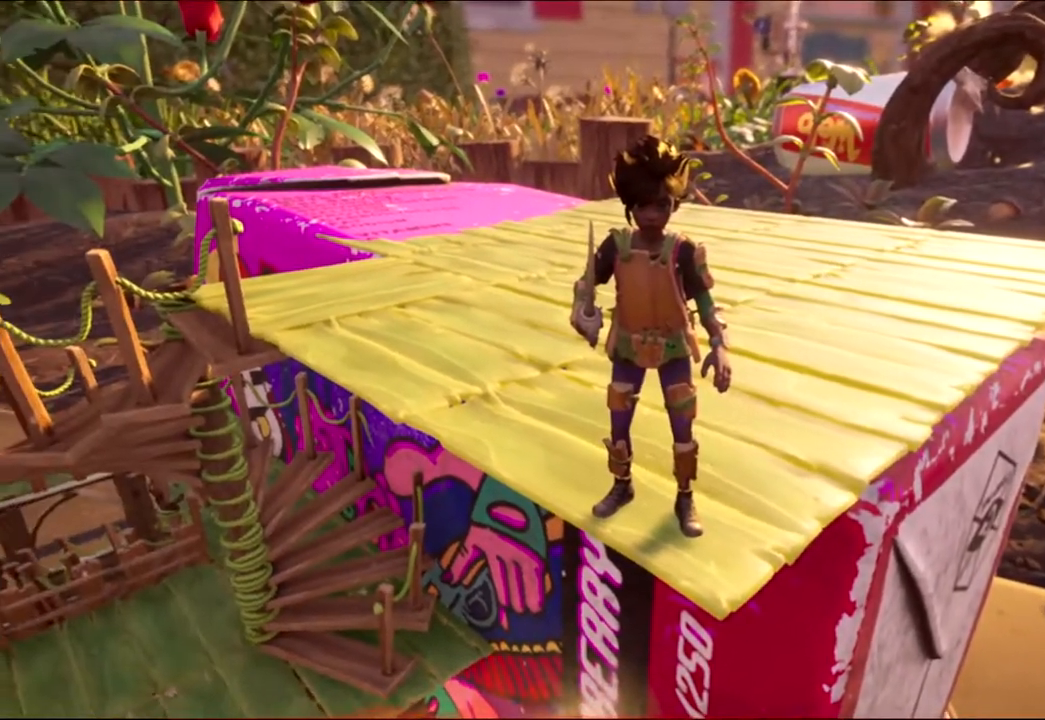
{"keys": [], "mouse": ["left"], "events": []}
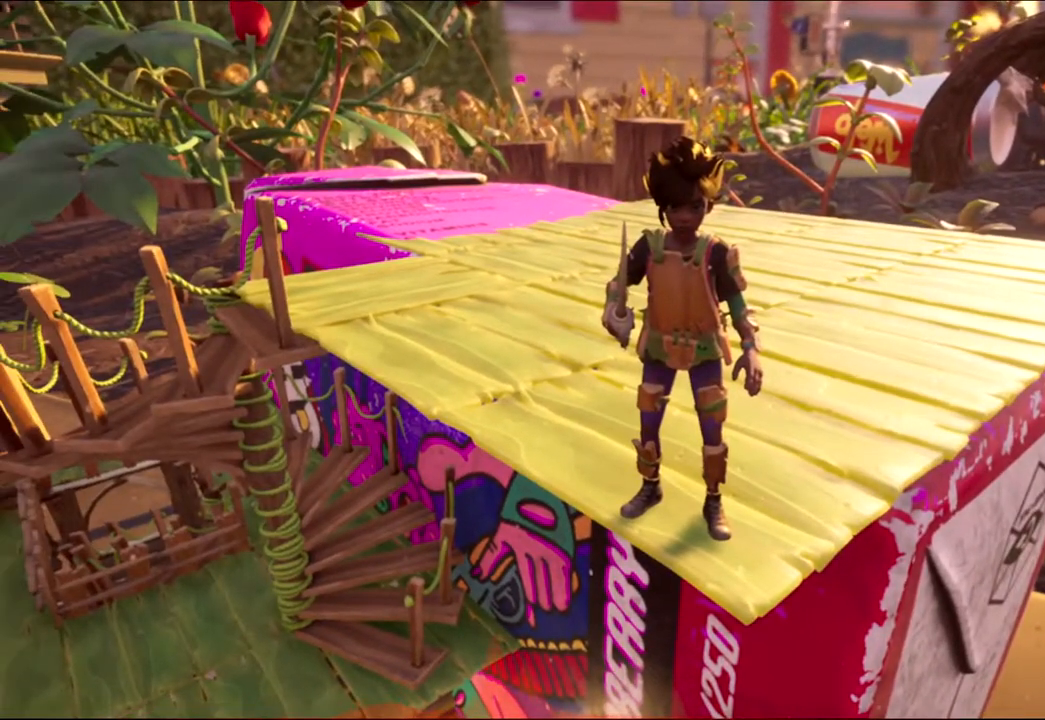
{"keys": [], "mouse": [], "events": [[383, "mouse_left", "up"]]}